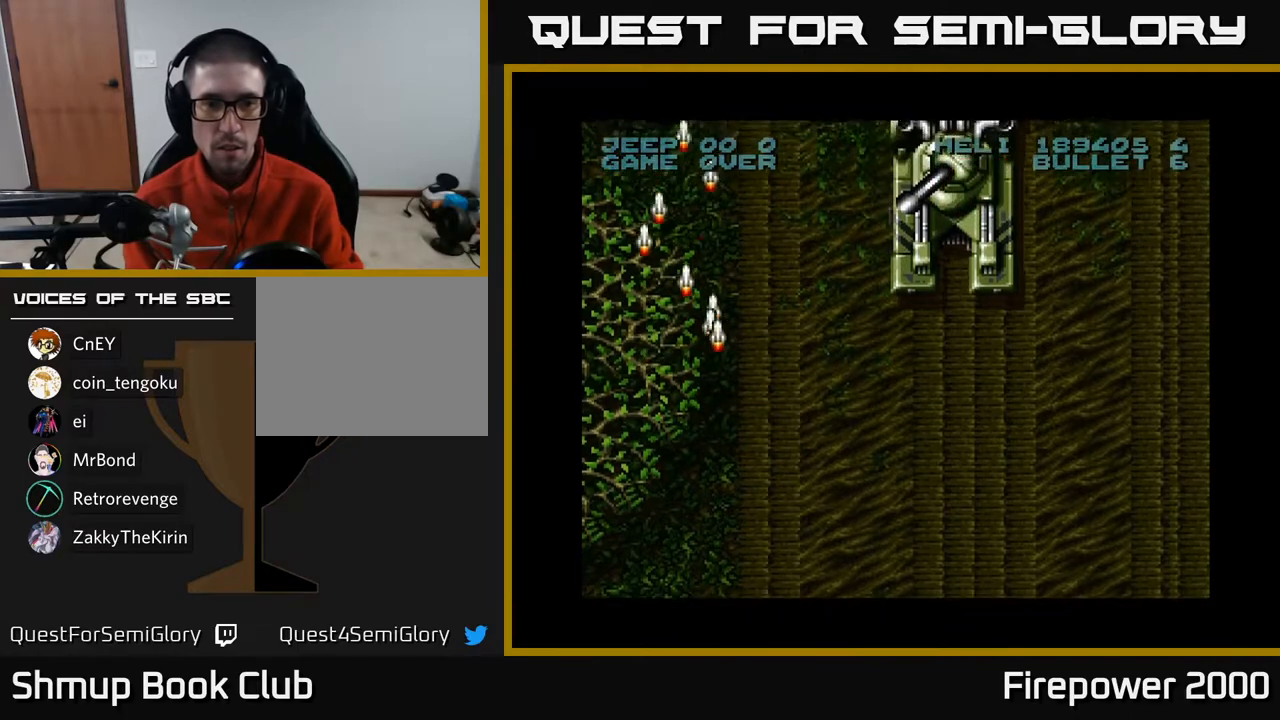
Gameplay with a controller (Xbox layout); each line is a JSON object with the inputs held at the frame after it. "events" lists button and stick changes between this image and that frame as [ms after this image, input, new state], when the widget could be followed in between.
{"buttons": ["A", "DPAD_RIGHT"], "left_stick": "center", "right_stick": "center", "events": [[250, "DPAD_DOWN", "up"]]}
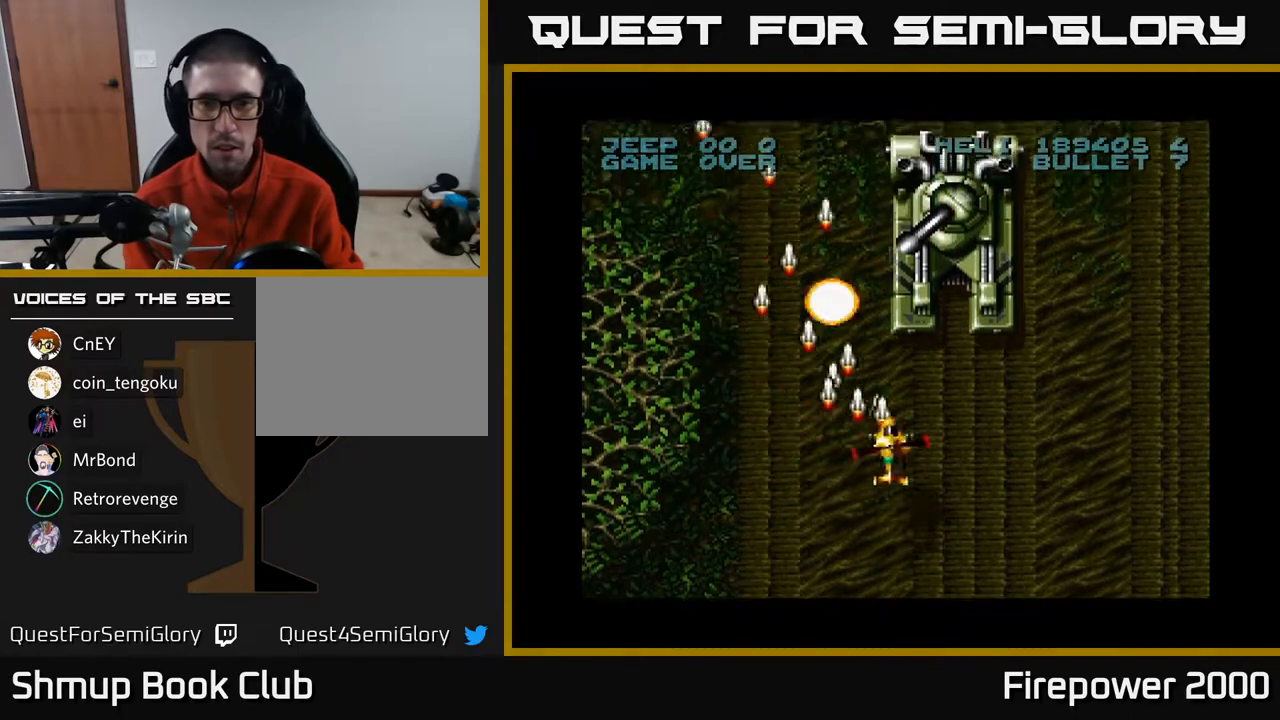
{"buttons": ["A"], "left_stick": "center", "right_stick": "center", "events": [[167, "DPAD_DOWN", "down"], [183, "DPAD_RIGHT", "up"], [350, "DPAD_DOWN", "up"]]}
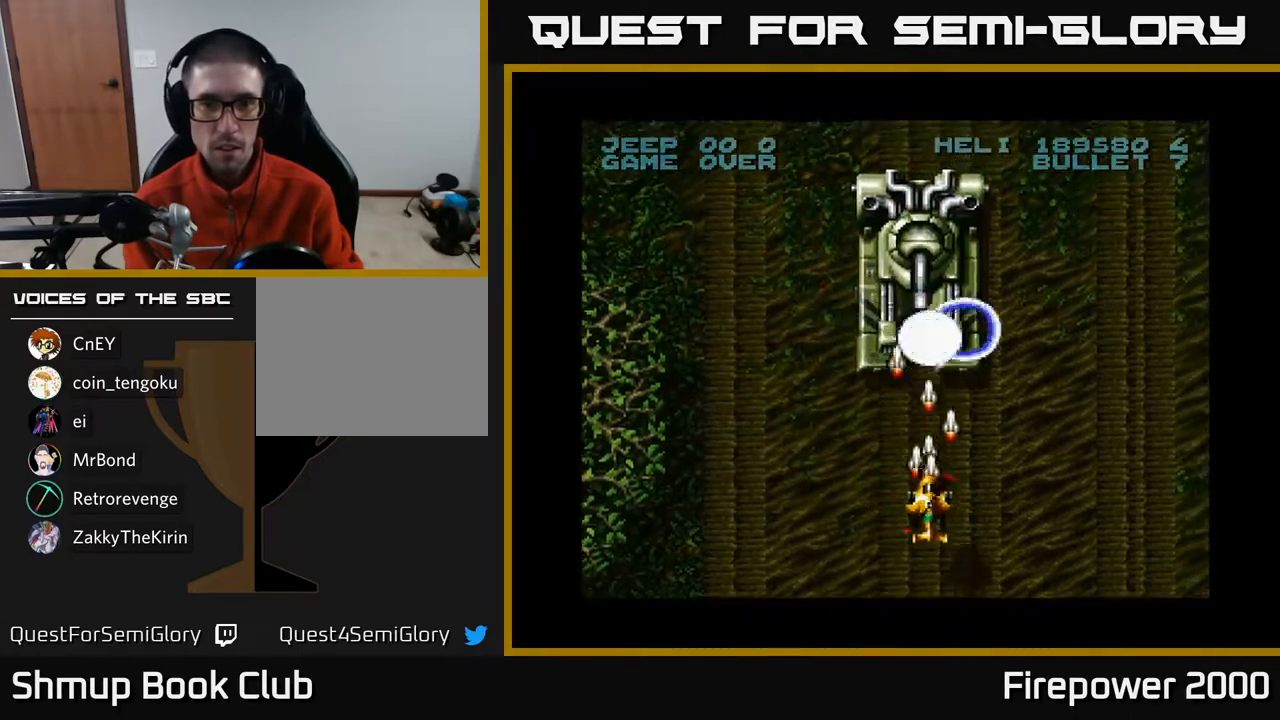
{"buttons": ["A", "DPAD_DOWN", "DPAD_RIGHT"], "left_stick": "center", "right_stick": "center", "events": [[367, "DPAD_DOWN", "down"], [433, "DPAD_RIGHT", "down"]]}
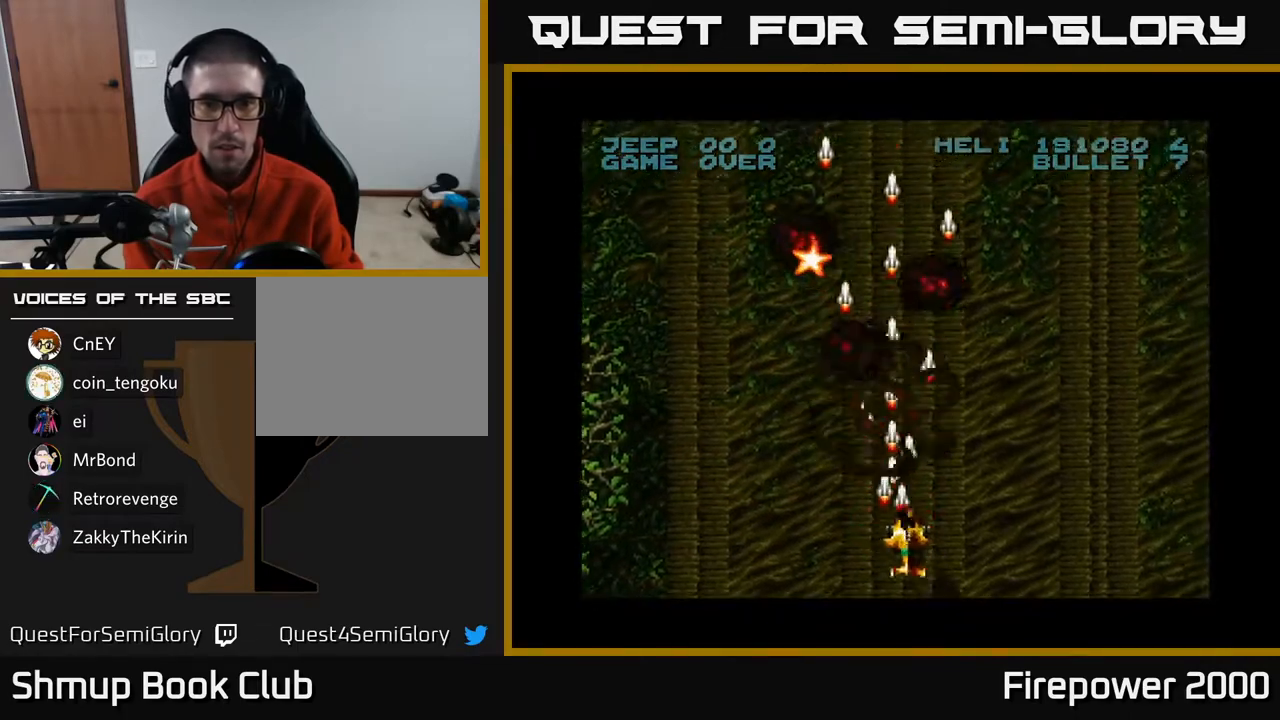
{"buttons": ["A"], "left_stick": "center", "right_stick": "center", "events": [[17, "DPAD_DOWN", "up"], [183, "DPAD_DOWN", "down"], [467, "DPAD_RIGHT", "up"], [483, "DPAD_DOWN", "up"]]}
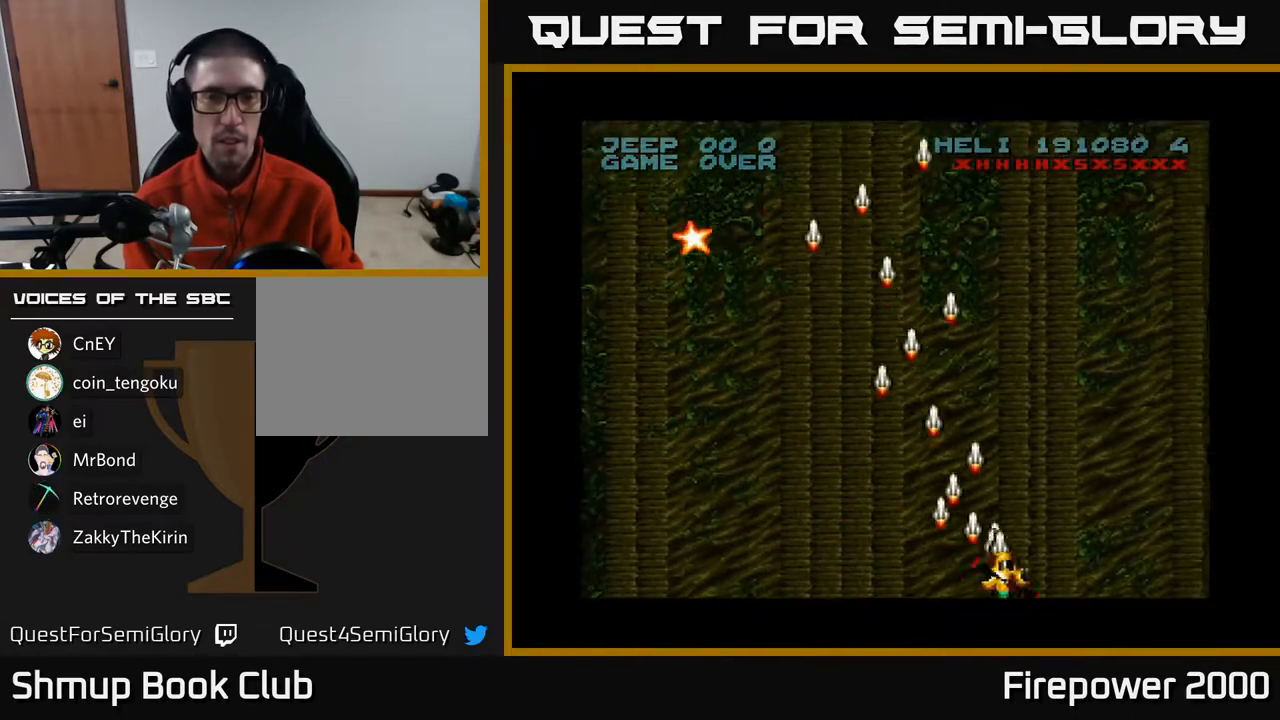
{"buttons": ["A", "DPAD_LEFT"], "left_stick": "center", "right_stick": "center", "events": [[33, "DPAD_LEFT", "down"]]}
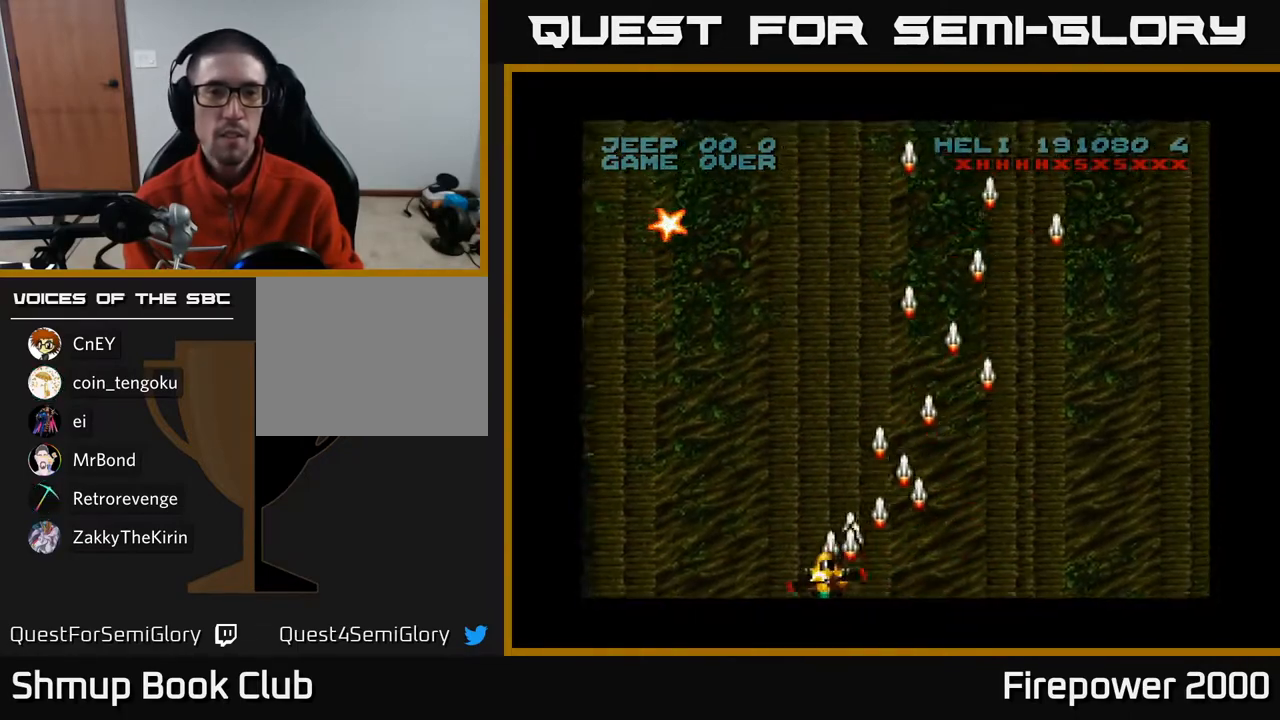
{"buttons": ["A", "DPAD_UP", "DPAD_LEFT"], "left_stick": "center", "right_stick": "center", "events": [[83, "DPAD_UP", "down"]]}
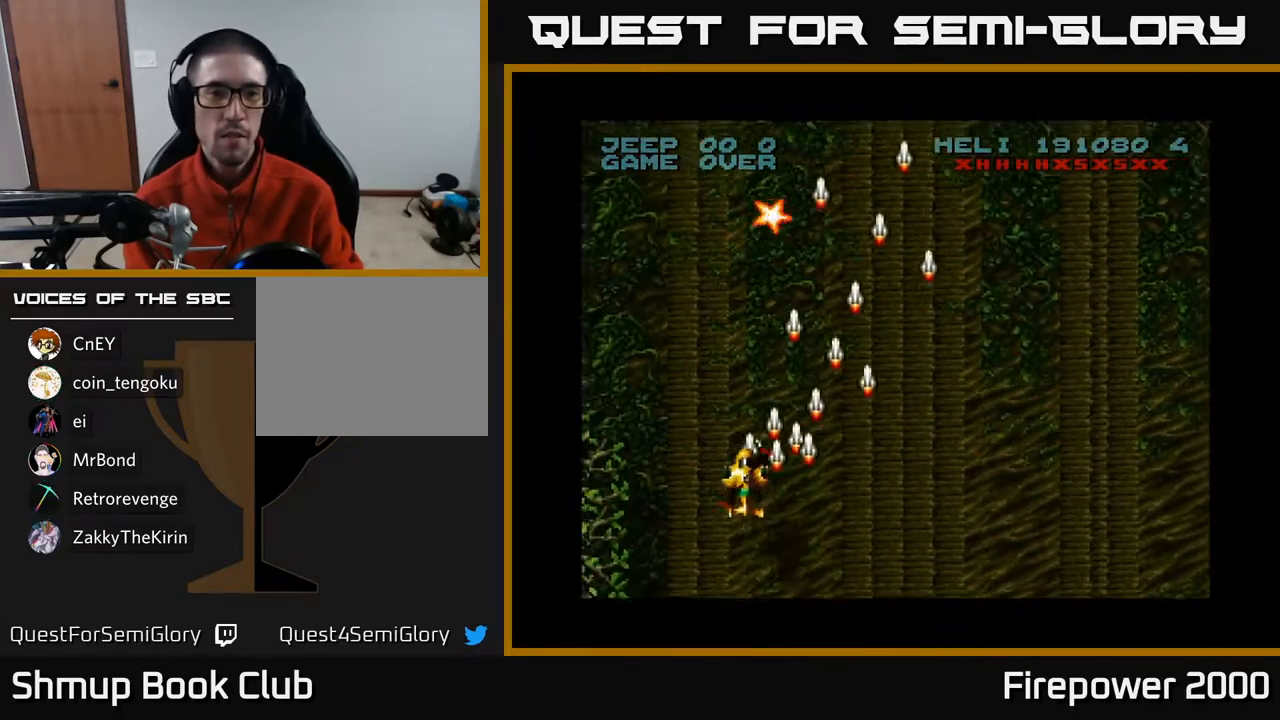
{"buttons": ["A", "DPAD_UP", "DPAD_RIGHT"], "left_stick": "center", "right_stick": "center", "events": [[50, "DPAD_LEFT", "up"], [133, "DPAD_RIGHT", "down"]]}
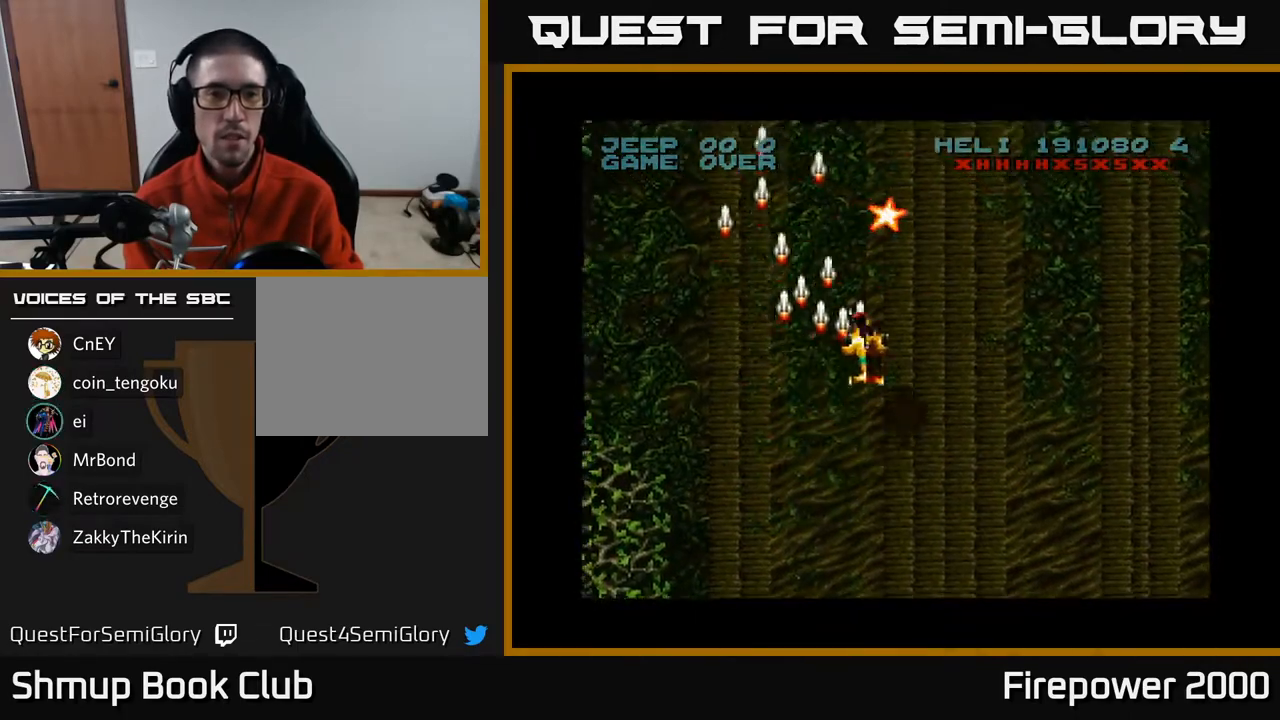
{"buttons": ["A", "DPAD_DOWN", "DPAD_RIGHT"], "left_stick": "center", "right_stick": "center", "events": [[100, "DPAD_RIGHT", "up"], [267, "DPAD_RIGHT", "down"], [333, "DPAD_UP", "up"], [383, "DPAD_DOWN", "down"]]}
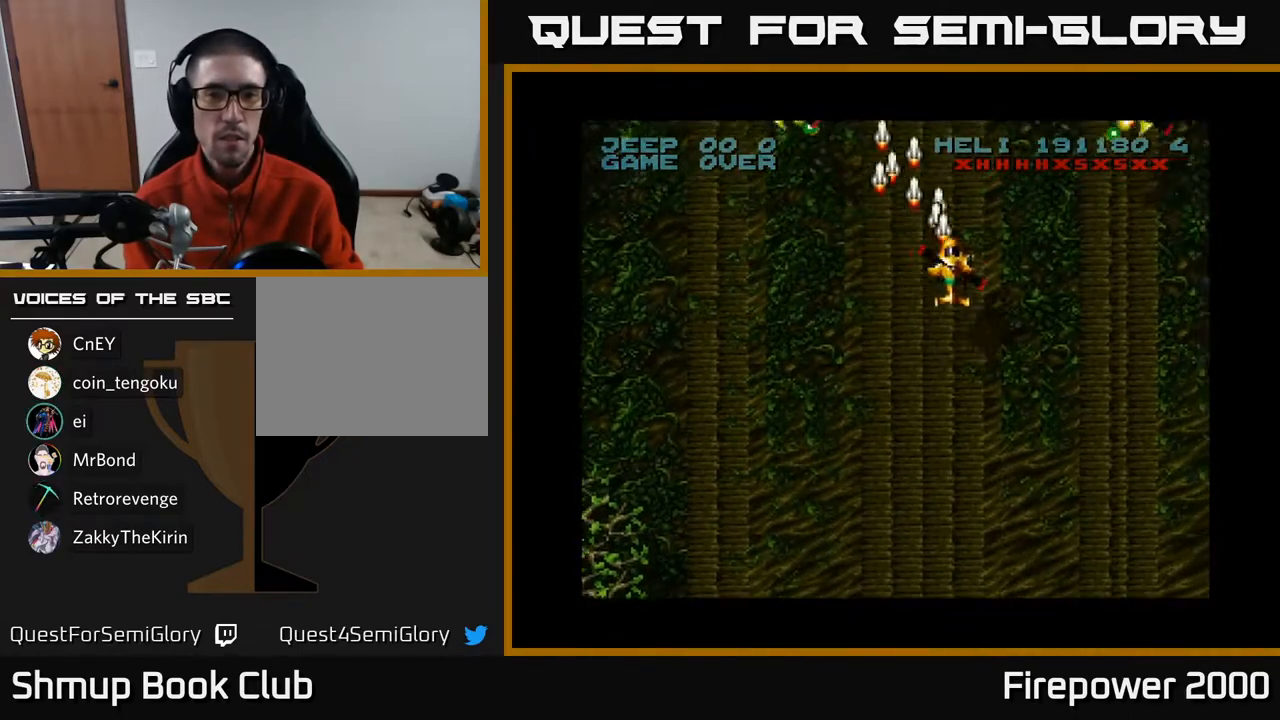
{"buttons": ["A", "DPAD_DOWN", "DPAD_RIGHT"], "left_stick": "center", "right_stick": "center", "events": []}
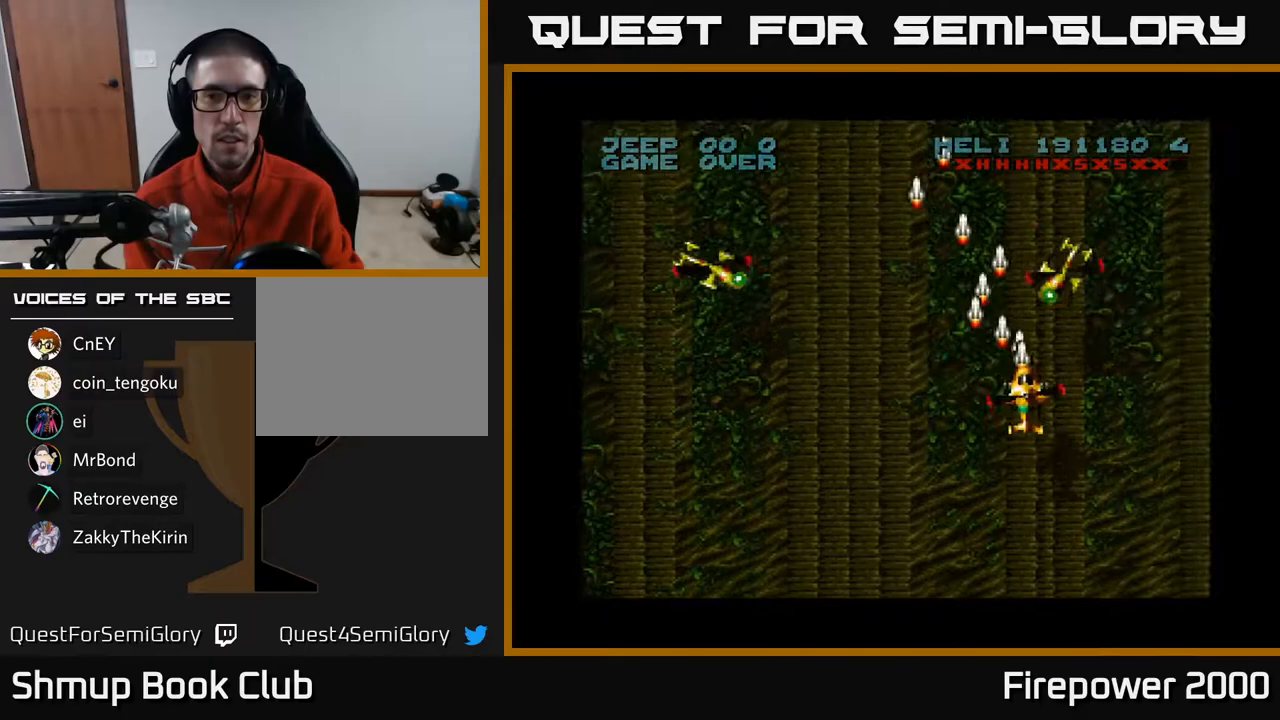
{"buttons": ["A", "DPAD_DOWN", "DPAD_RIGHT"], "left_stick": "center", "right_stick": "center", "events": [[133, "DPAD_RIGHT", "up"], [200, "DPAD_LEFT", "down"], [317, "DPAD_LEFT", "up"], [383, "DPAD_RIGHT", "down"]]}
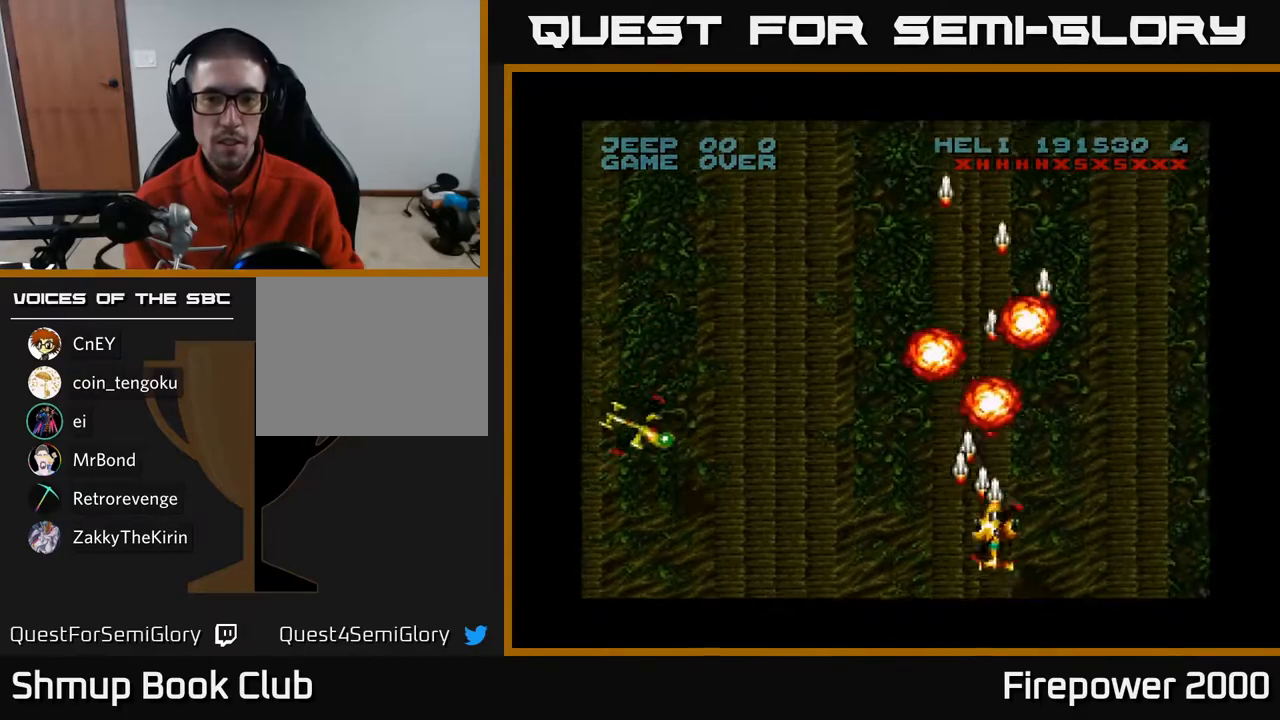
{"buttons": ["A", "DPAD_RIGHT"], "left_stick": "center", "right_stick": "center", "events": [[400, "DPAD_DOWN", "up"]]}
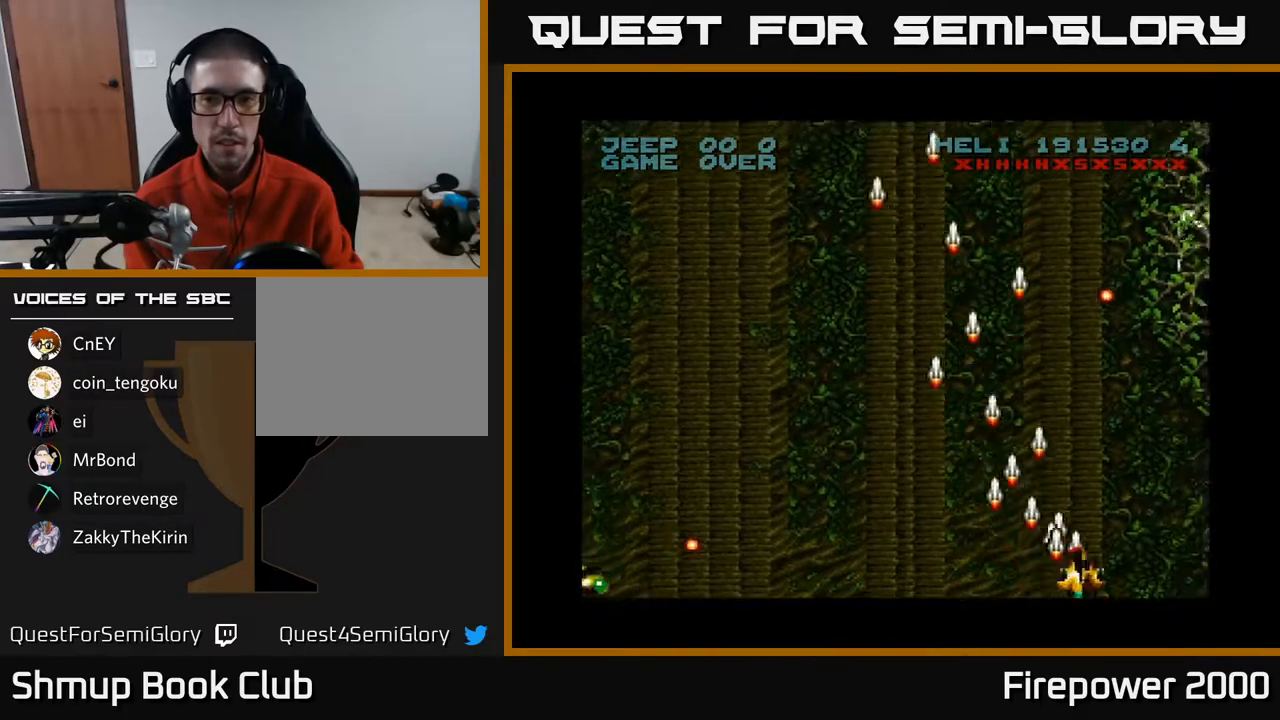
{"buttons": ["A", "DPAD_UP", "DPAD_LEFT"], "left_stick": "center", "right_stick": "center", "events": [[333, "DPAD_RIGHT", "up"], [333, "DPAD_UP", "down"], [500, "DPAD_LEFT", "down"]]}
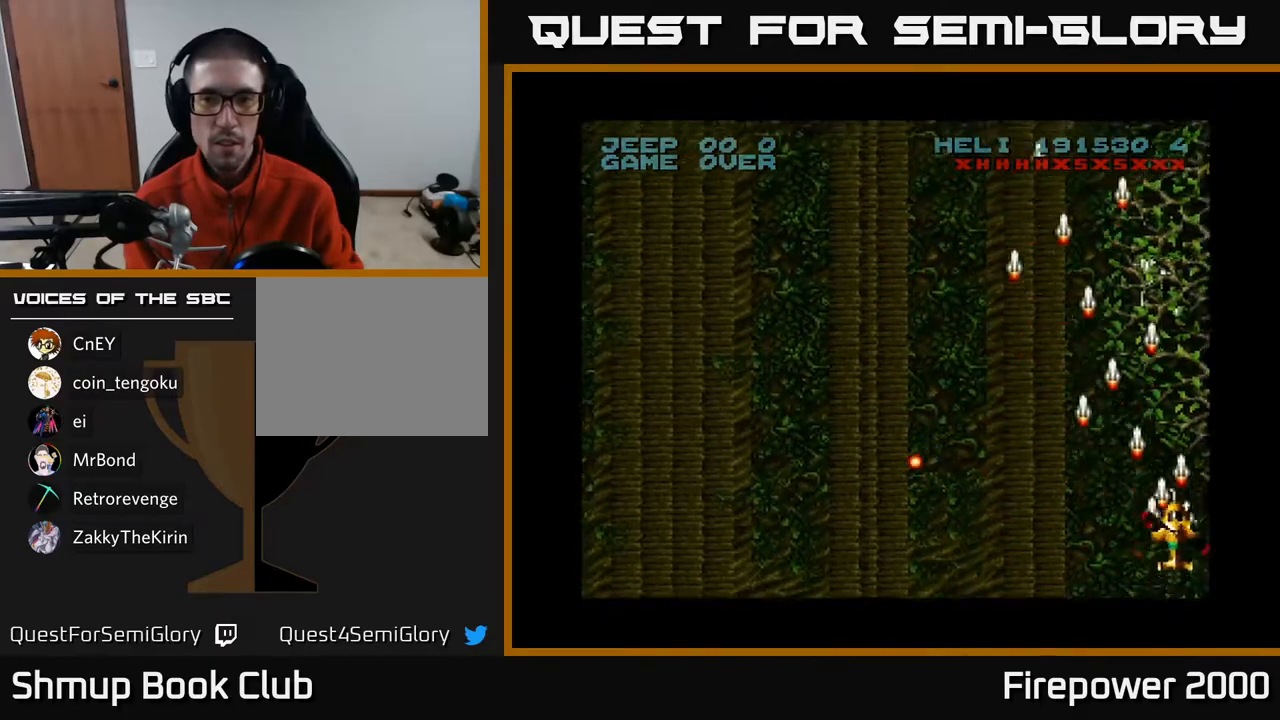
{"buttons": ["A", "DPAD_LEFT"], "left_stick": "center", "right_stick": "center", "events": [[67, "DPAD_UP", "up"]]}
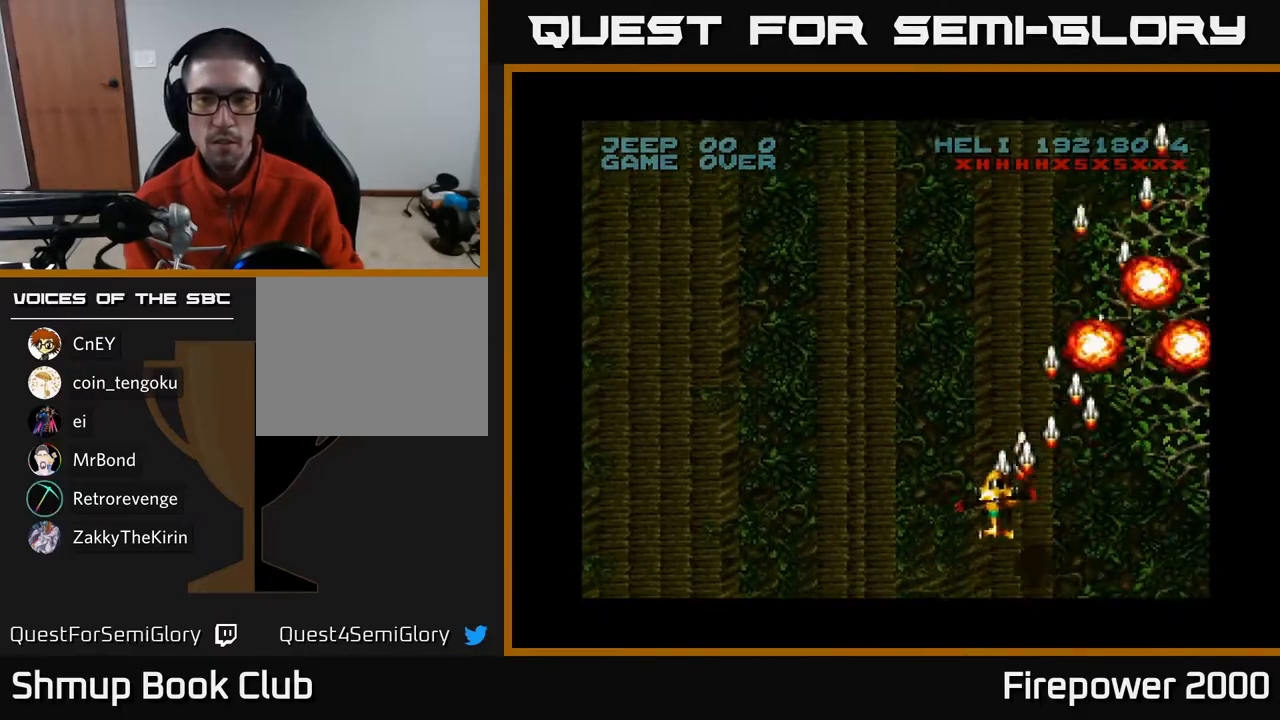
{"buttons": ["A", "DPAD_LEFT"], "left_stick": "center", "right_stick": "center", "events": []}